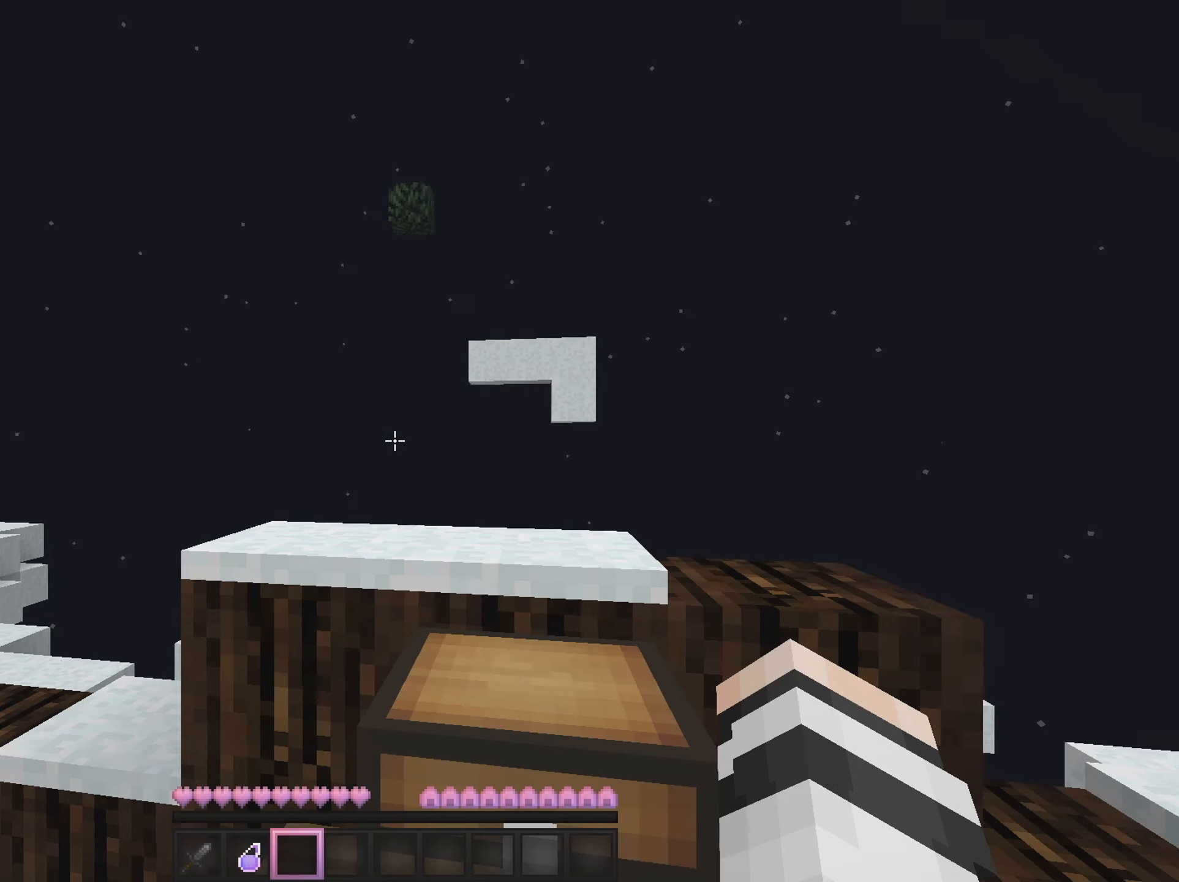
Gameplay with keyboard and mouse; each line is a JSON object with the keys and mouse buttons held at the frame after it. "events" lists presses ("down") and releases ("up") of "a", "d", "s", "w", "mouse_left" and "mouse_right" between this image and that frame as [ms after this image, input, new state], when the widget could be followed in between. "mouse_left", "mouse_right" = the "left", "right" buttons of the "mouse" list. No other keys are recorded. Fast repeated clicks can show as one long hold. Mouse movement is not recorded.
{"keys": [], "mouse": [], "events": [[16, "mouse_right", "up"], [16, "w", "up"]]}
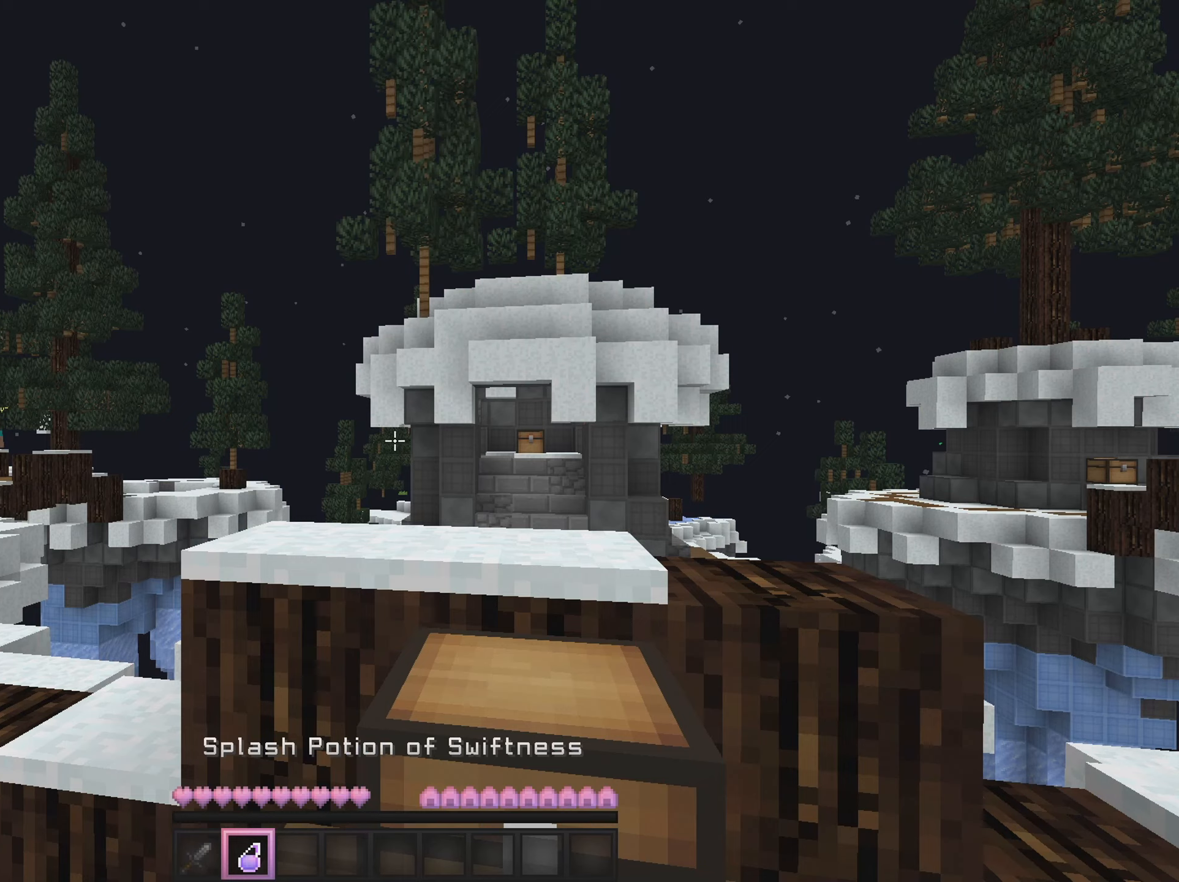
{"keys": [], "mouse": [], "events": []}
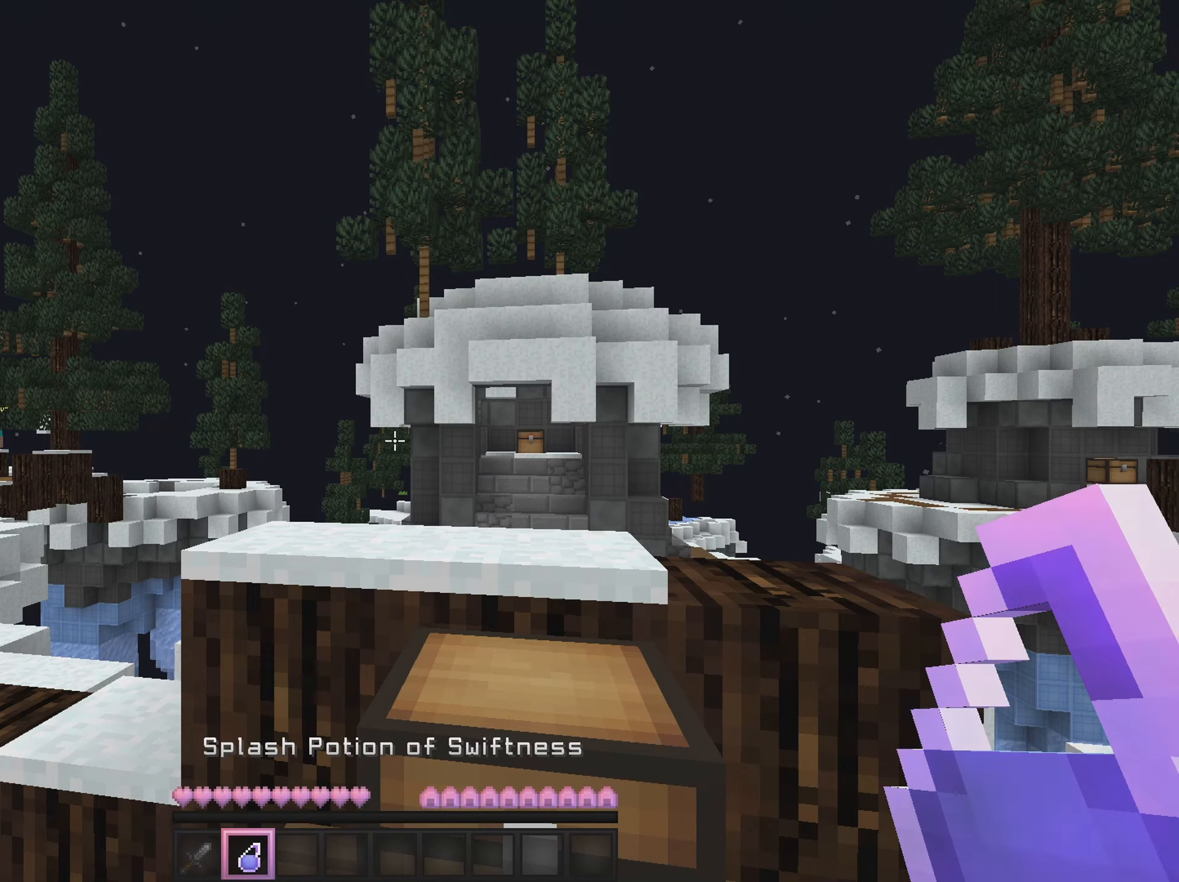
{"keys": [], "mouse": [], "events": []}
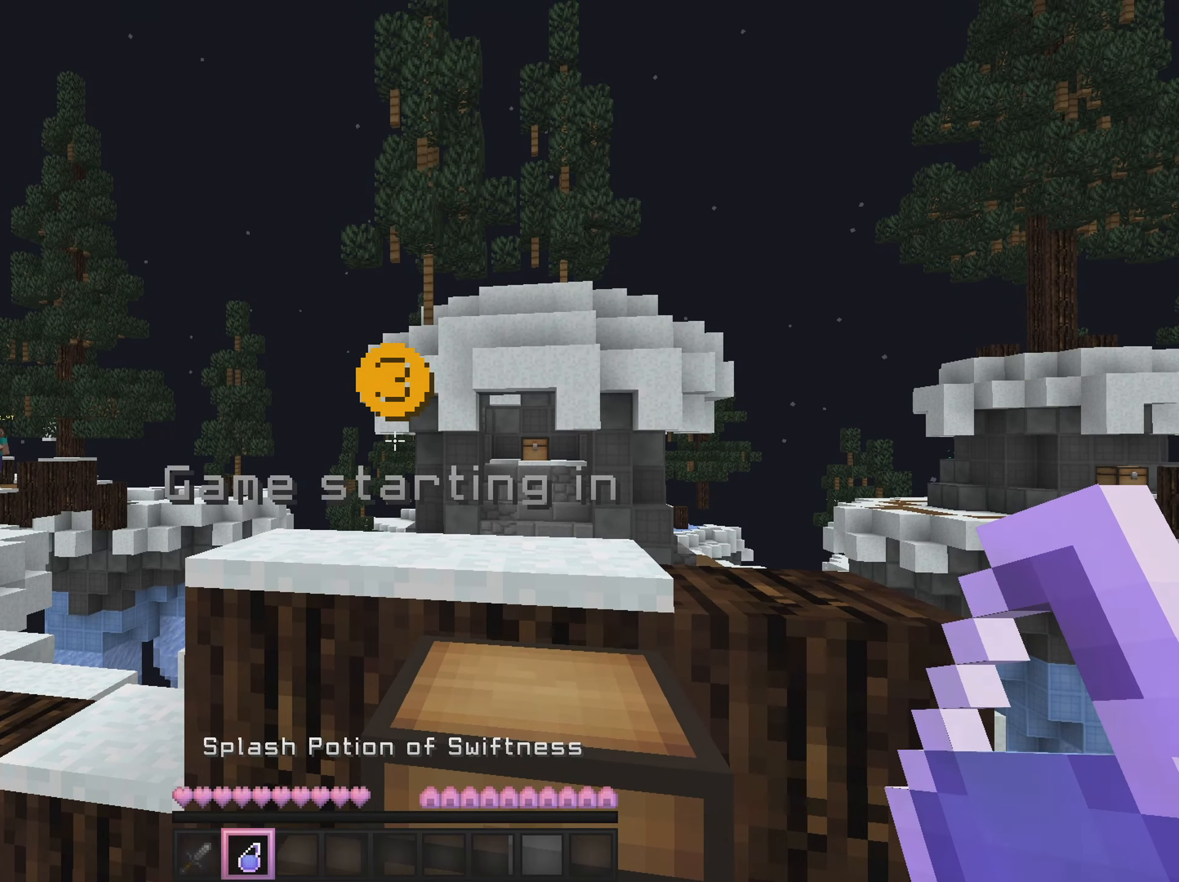
{"keys": [], "mouse": [], "events": []}
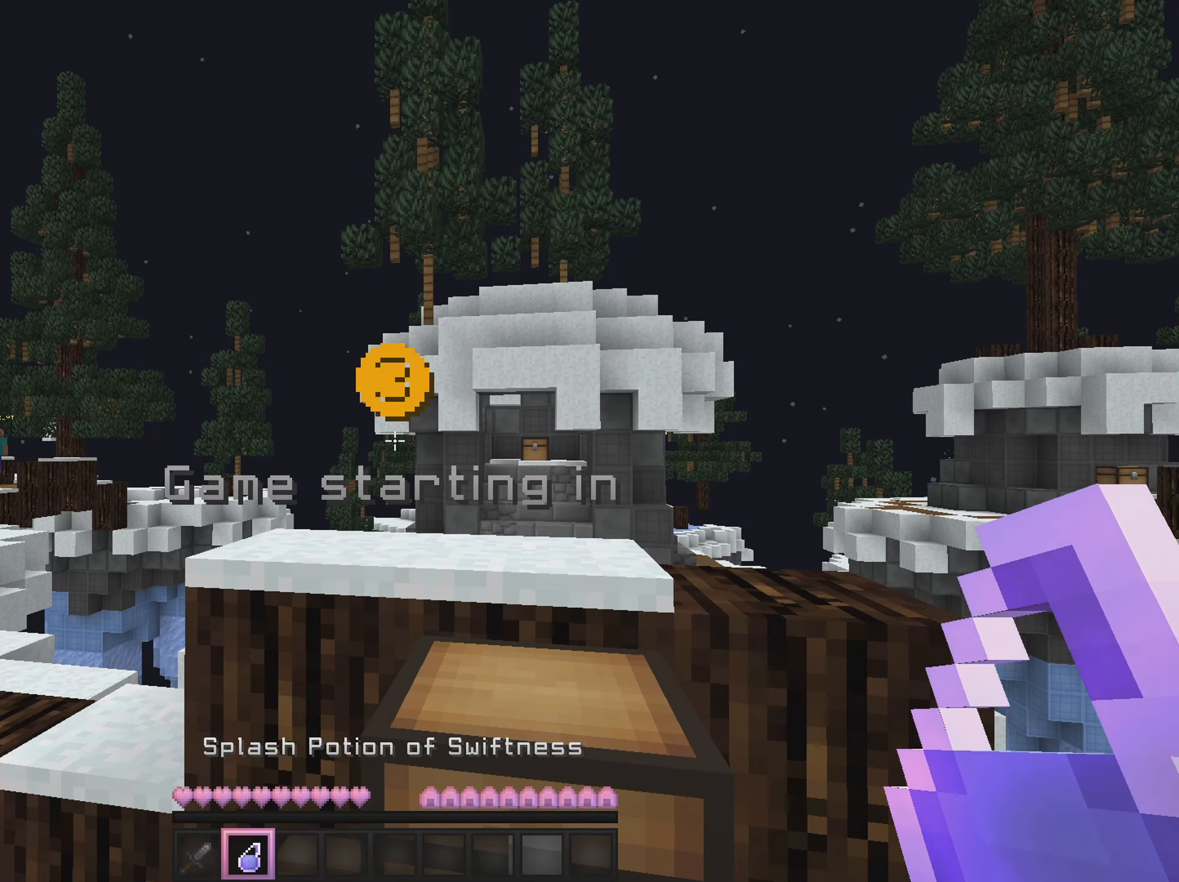
{"keys": [], "mouse": [], "events": []}
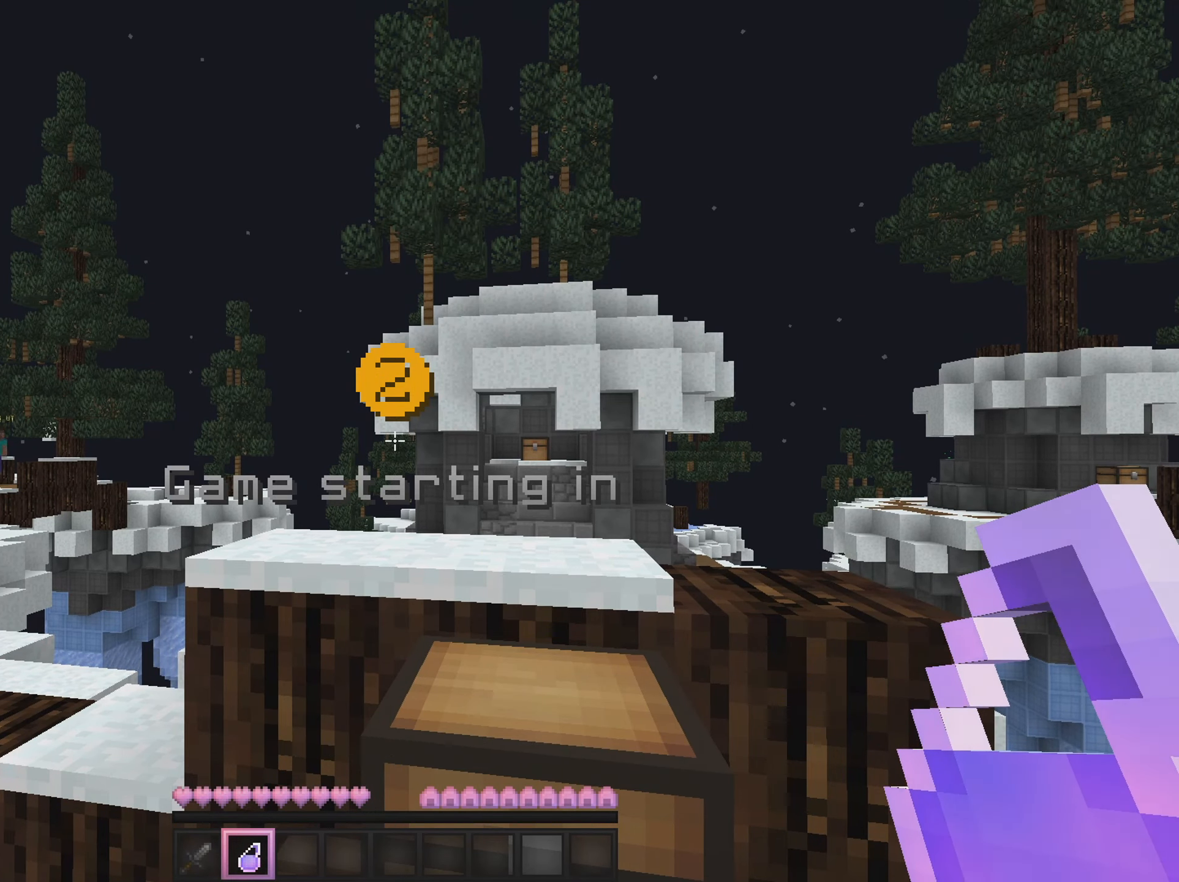
{"keys": [], "mouse": [], "events": []}
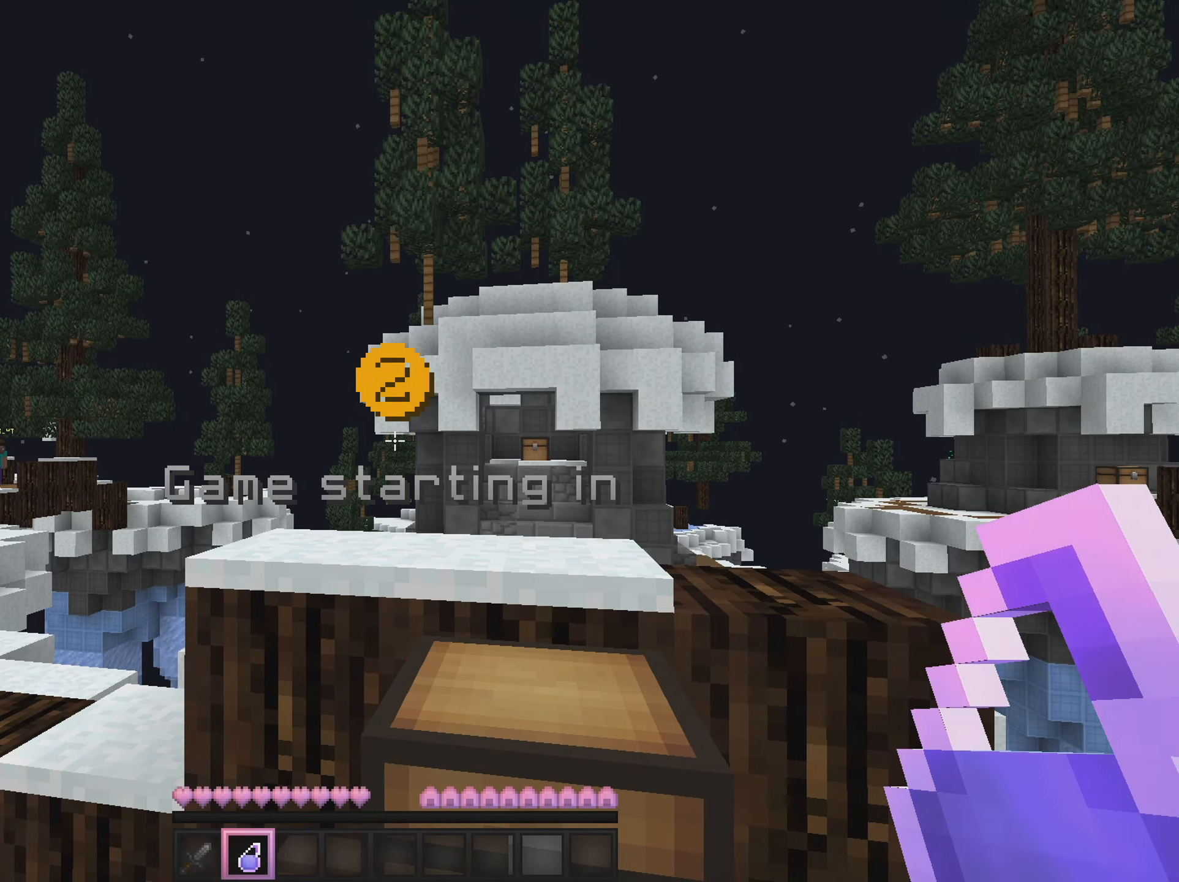
{"keys": [], "mouse": [], "events": []}
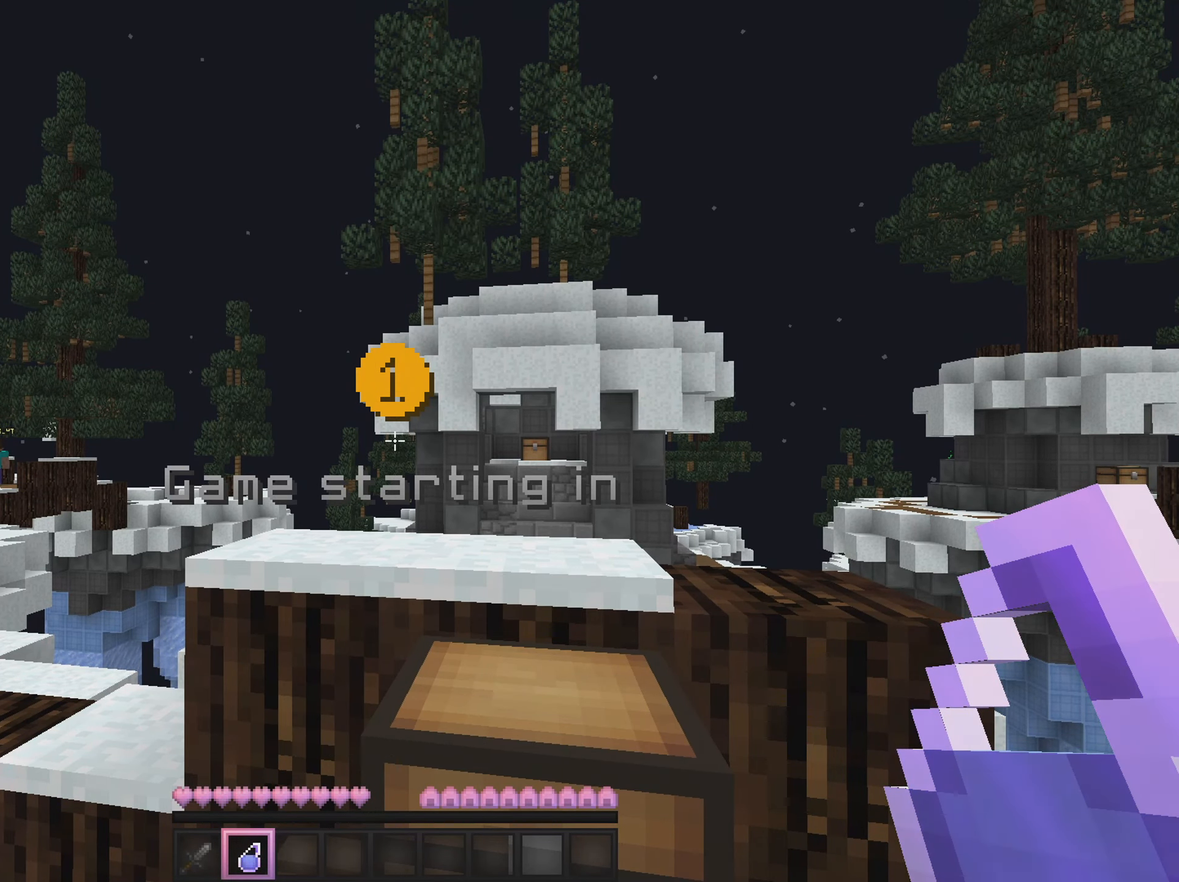
{"keys": [], "mouse": [], "events": []}
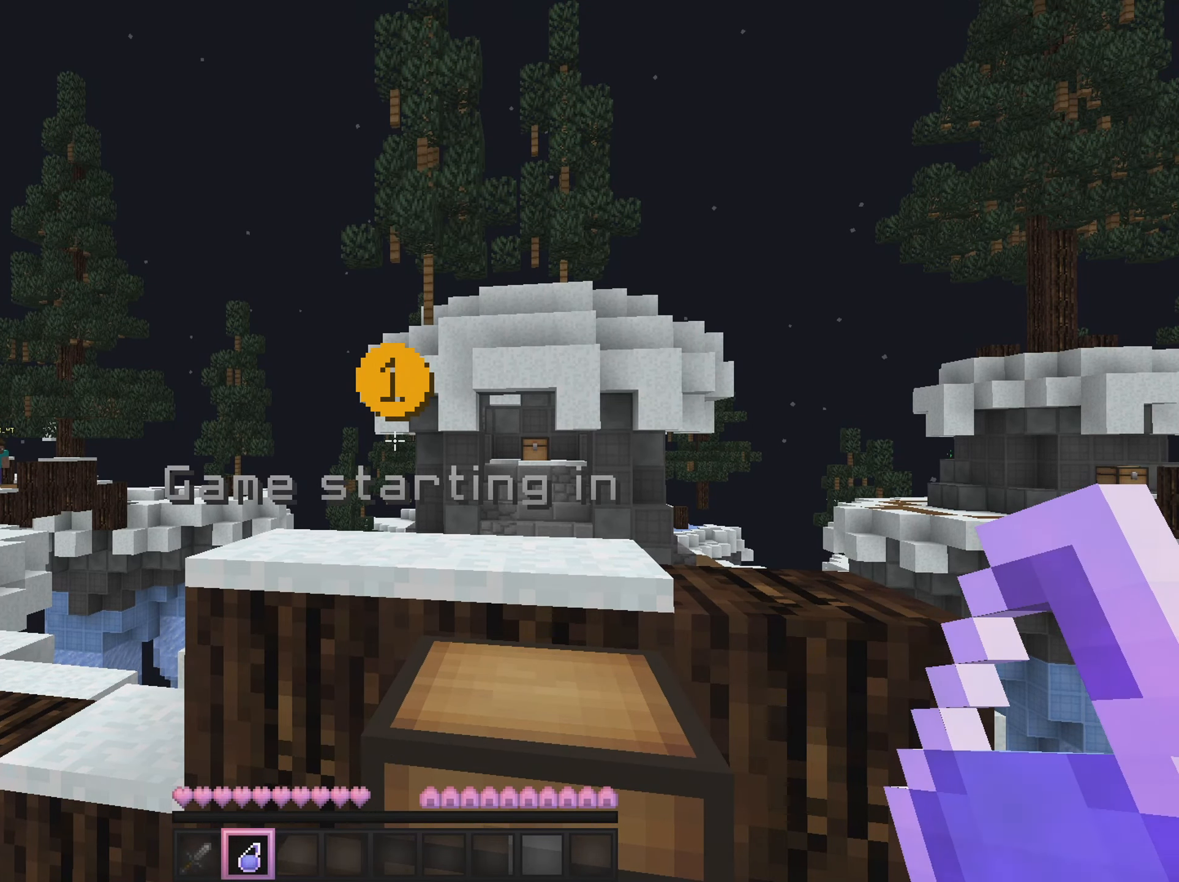
{"keys": [], "mouse": [], "events": []}
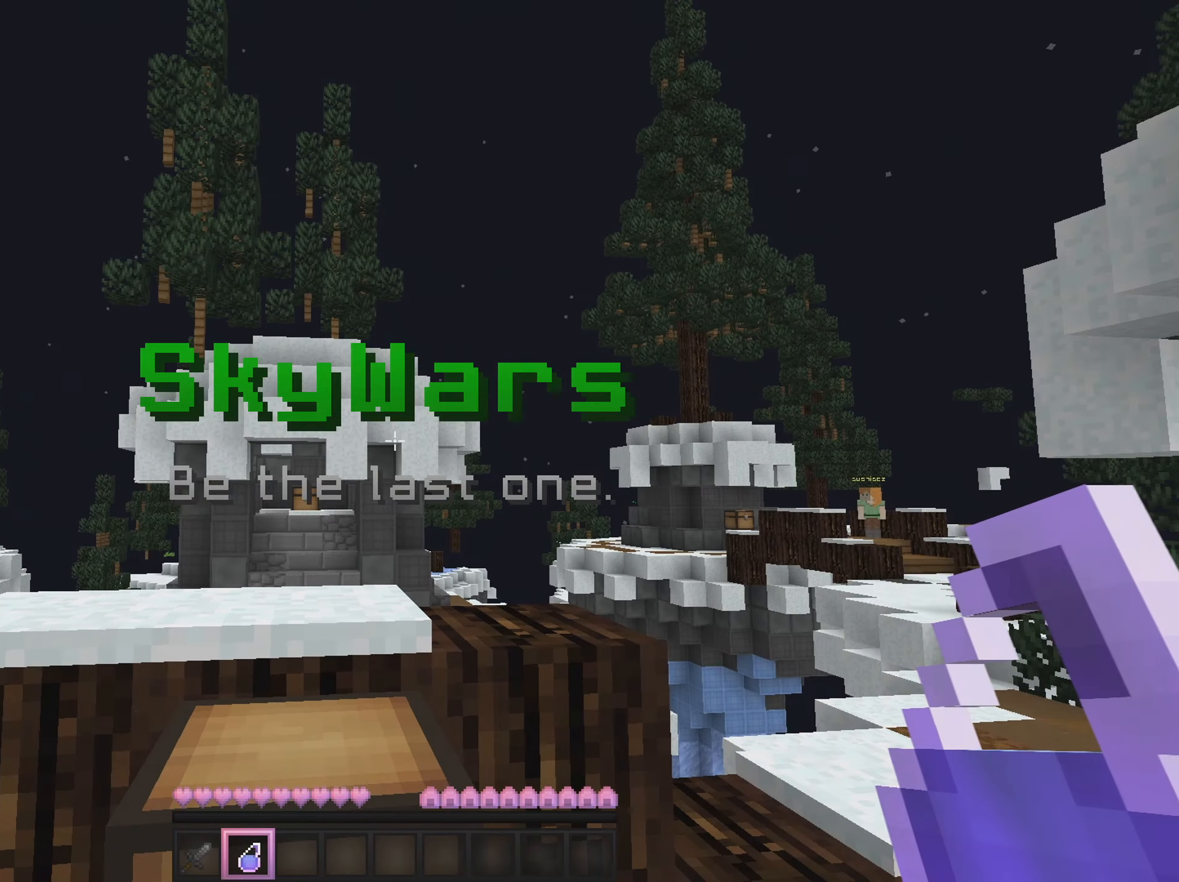
{"keys": [], "mouse": [], "events": []}
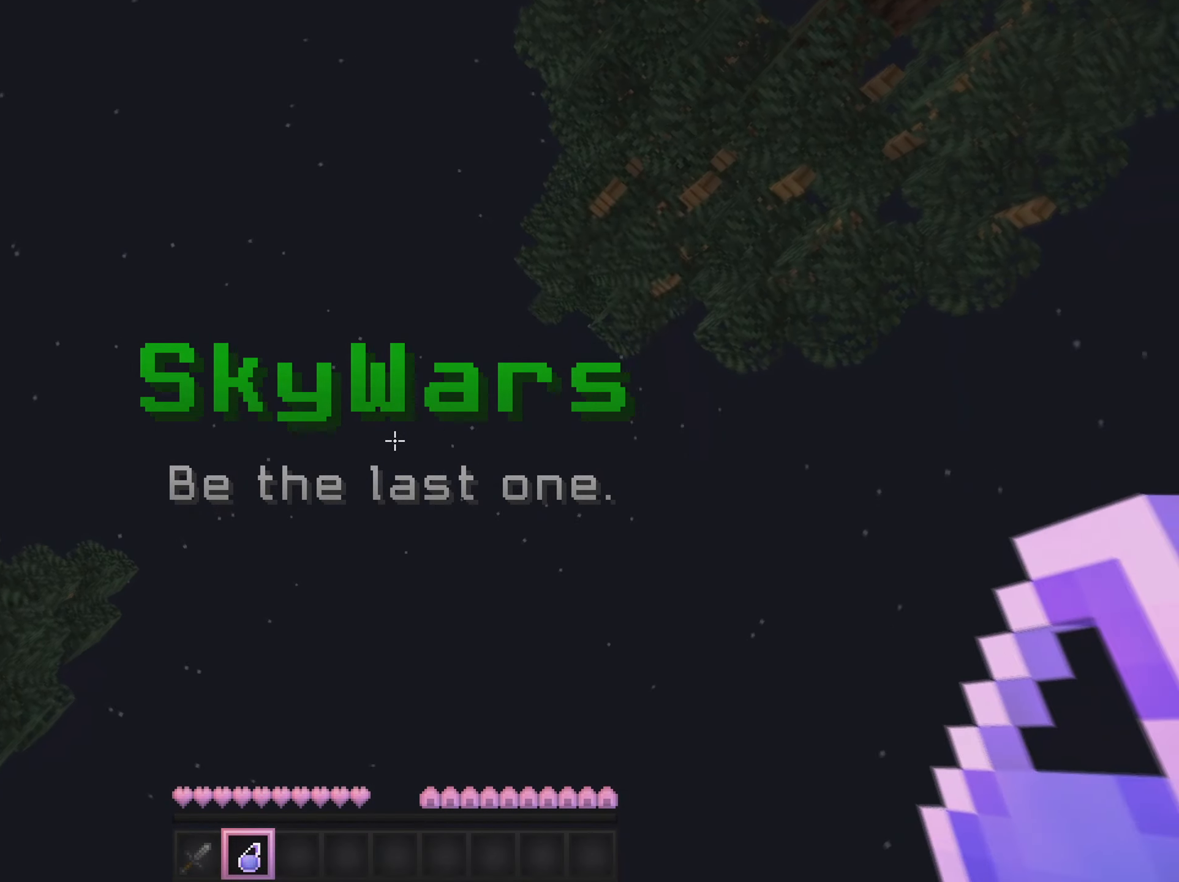
{"keys": [], "mouse": [], "events": [[17, "mouse_right", "down"], [200, "mouse_right", "up"]]}
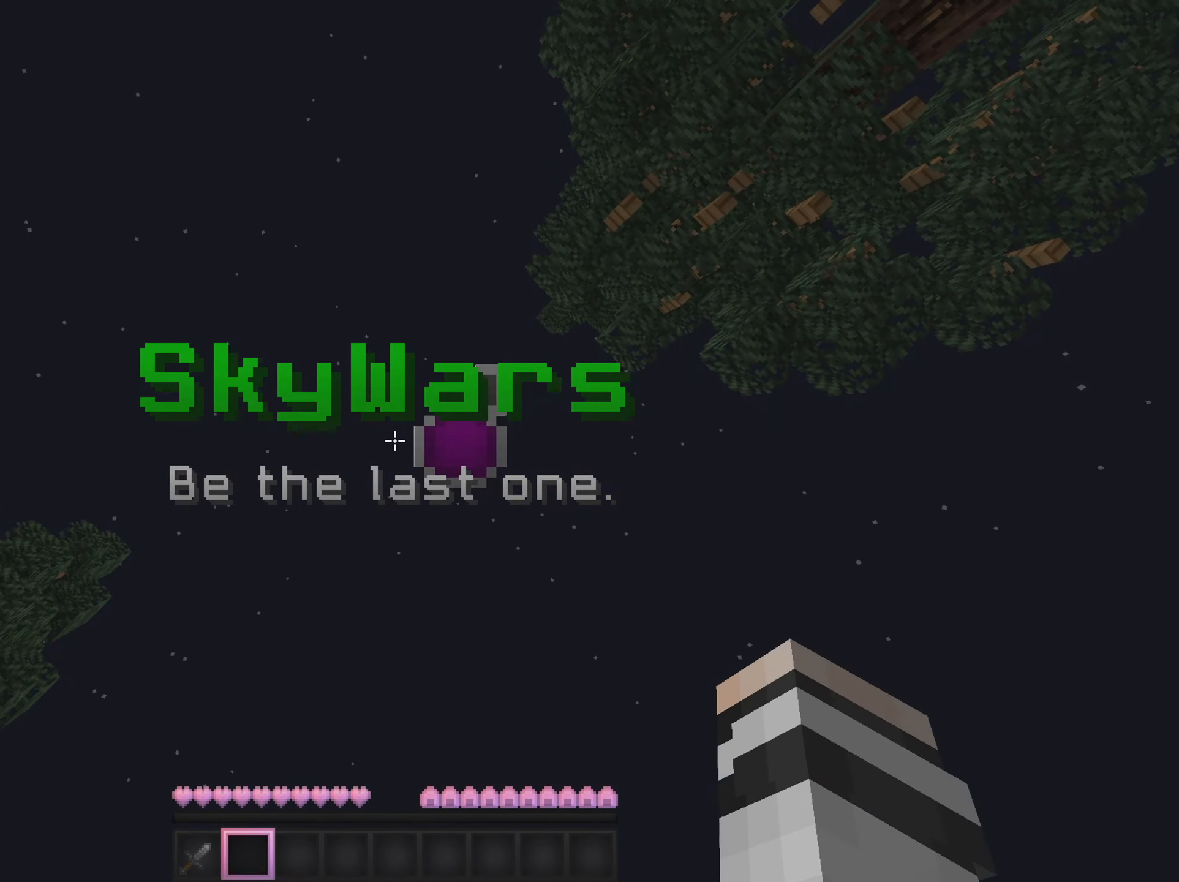
{"keys": [], "mouse": ["right"], "events": [[500, "mouse_right", "down"]]}
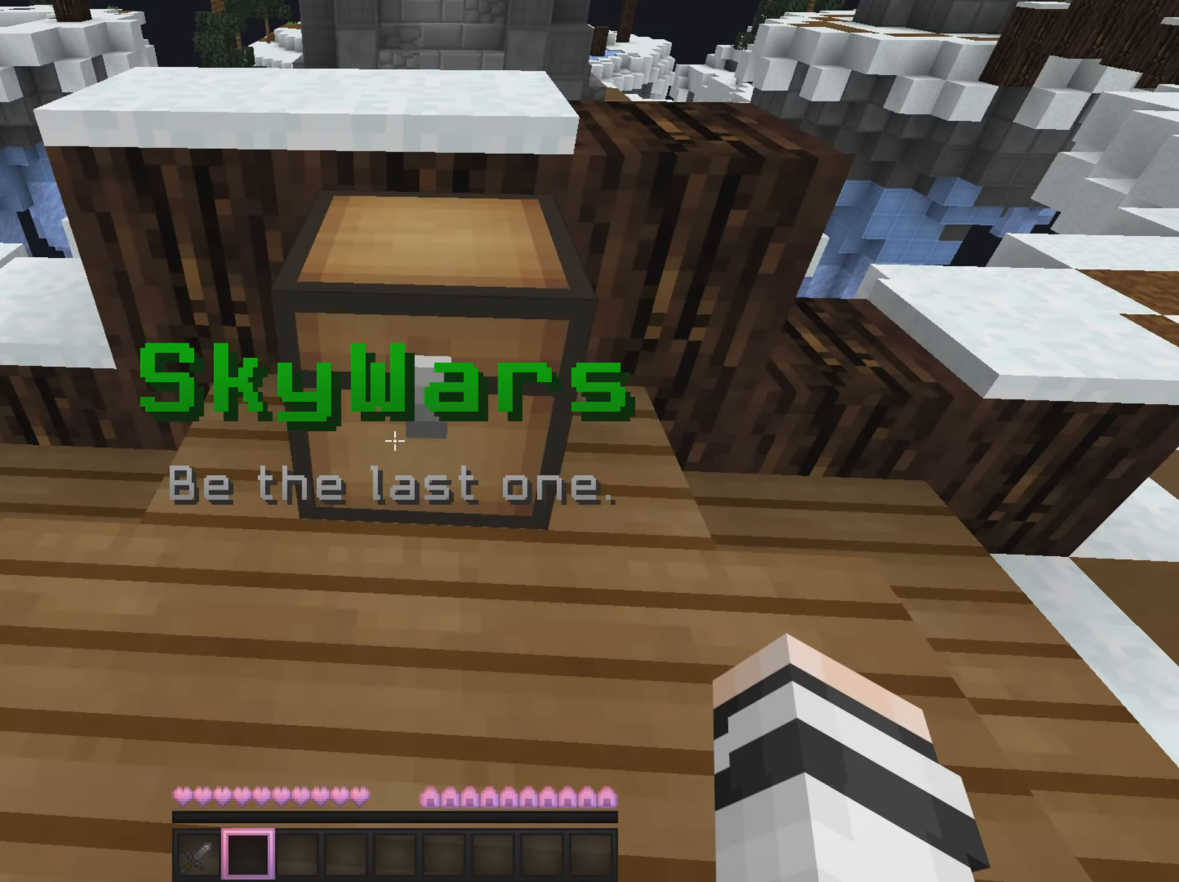
{"keys": [], "mouse": [], "events": [[117, "mouse_right", "up"]]}
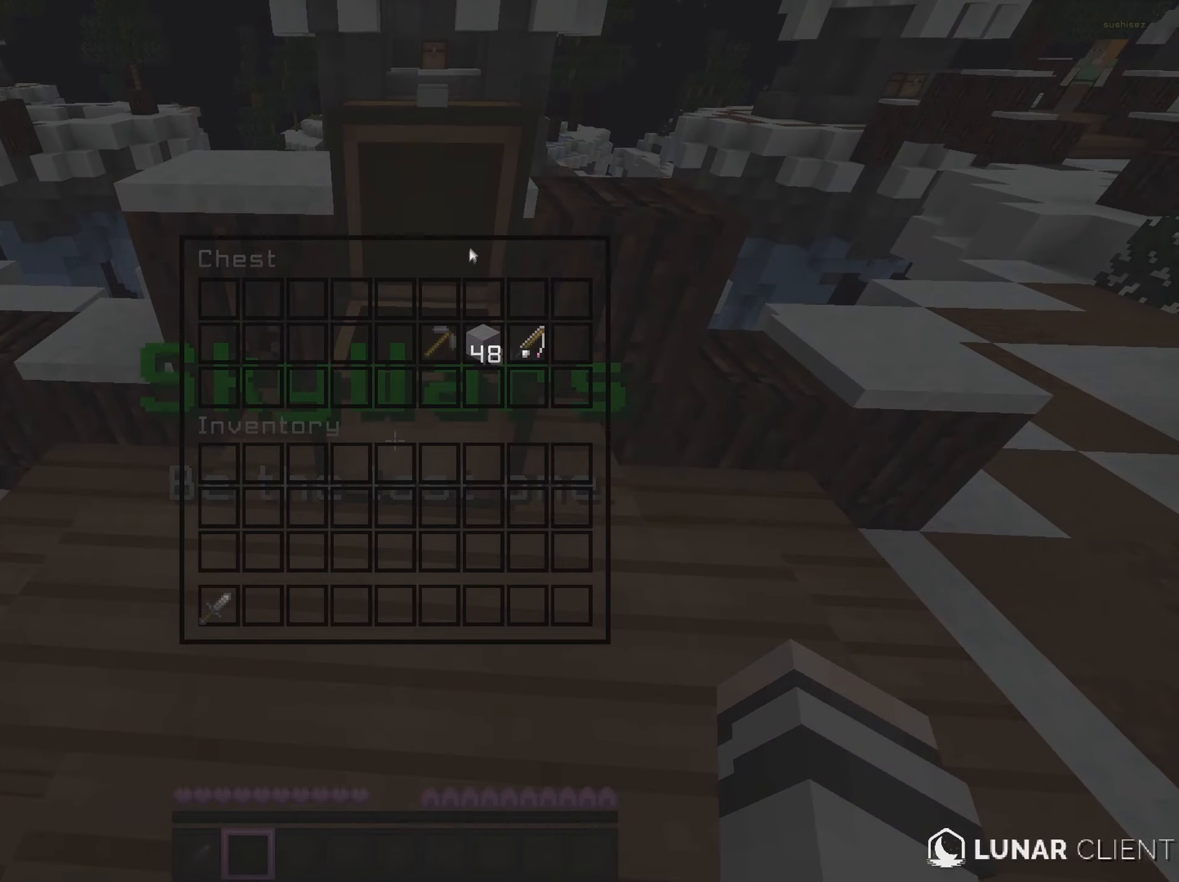
{"keys": [], "mouse": [], "events": []}
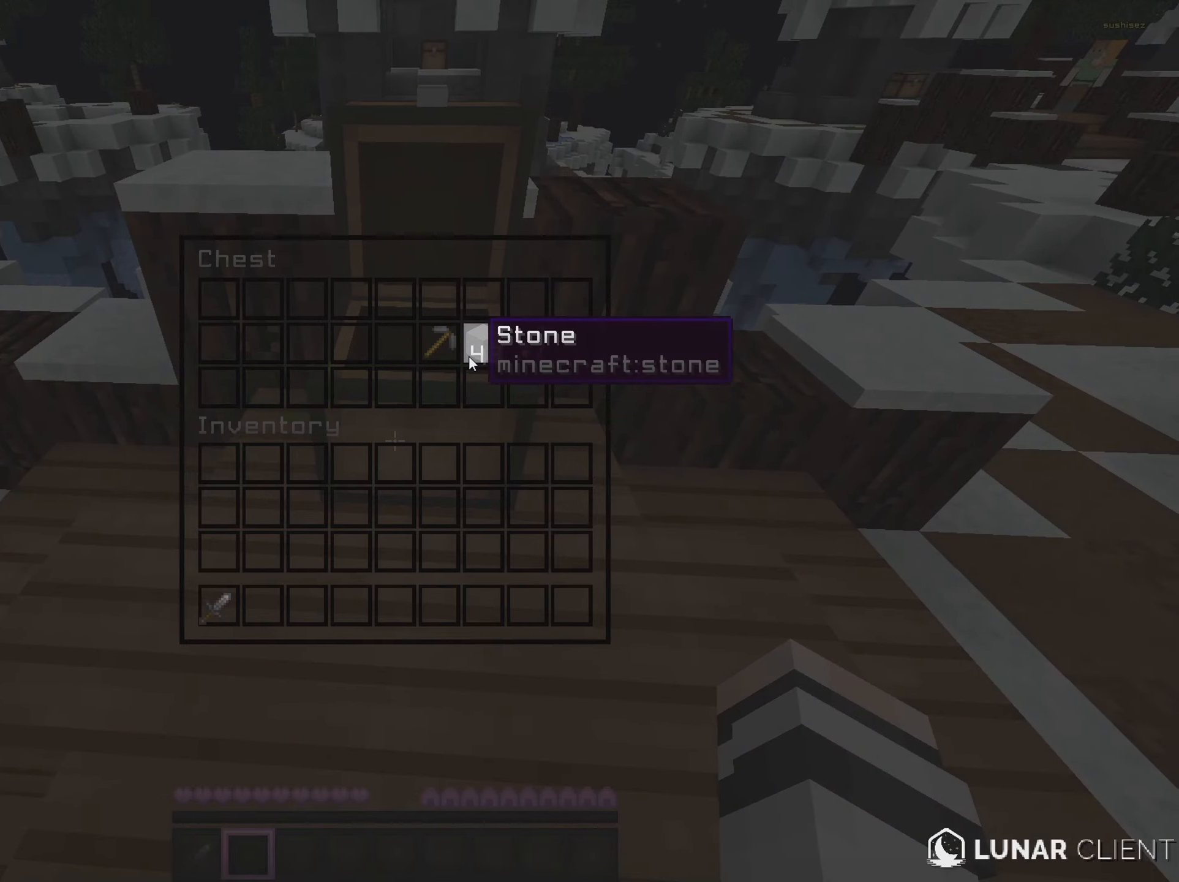
{"keys": ["w"], "mouse": [], "events": [[317, "w", "down"]]}
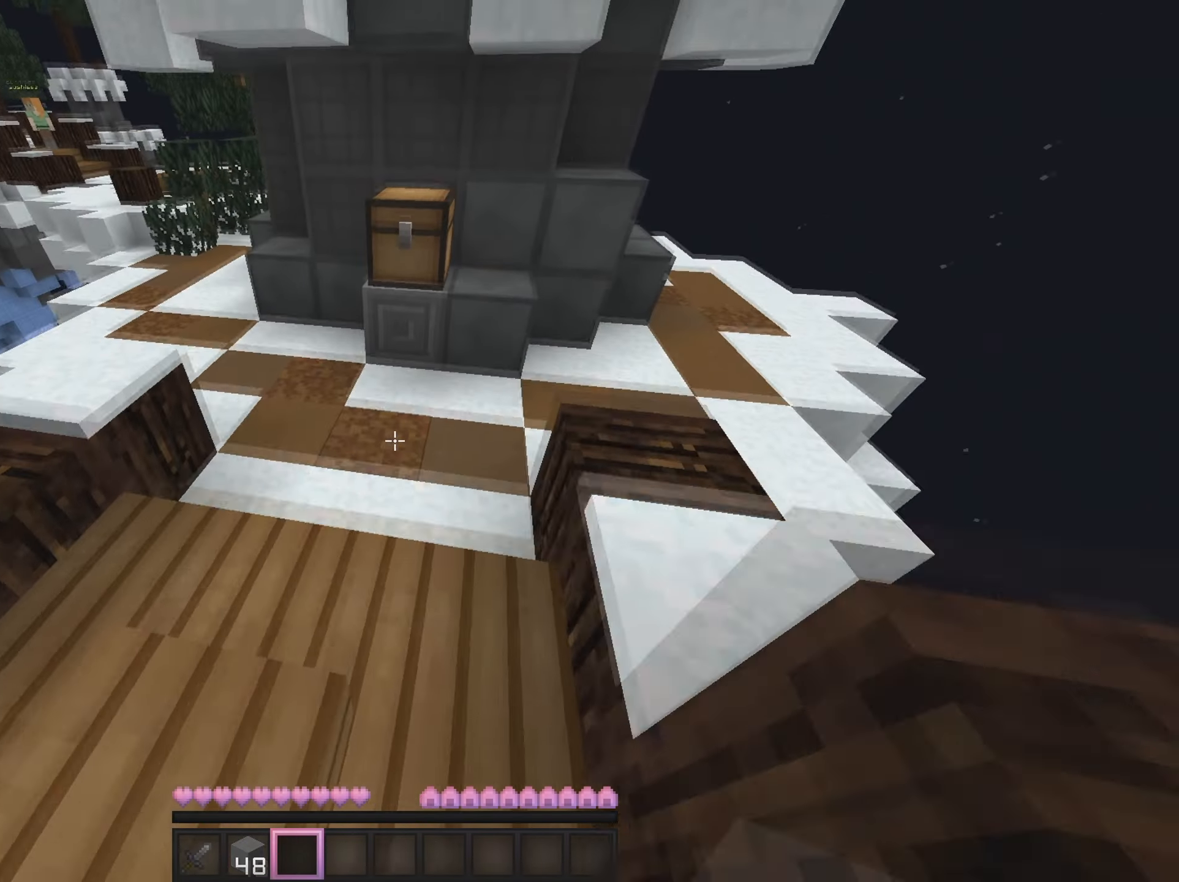
{"keys": [], "mouse": [], "events": [[333, "mouse_right", "down"], [383, "w", "up"], [400, "mouse_right", "up"]]}
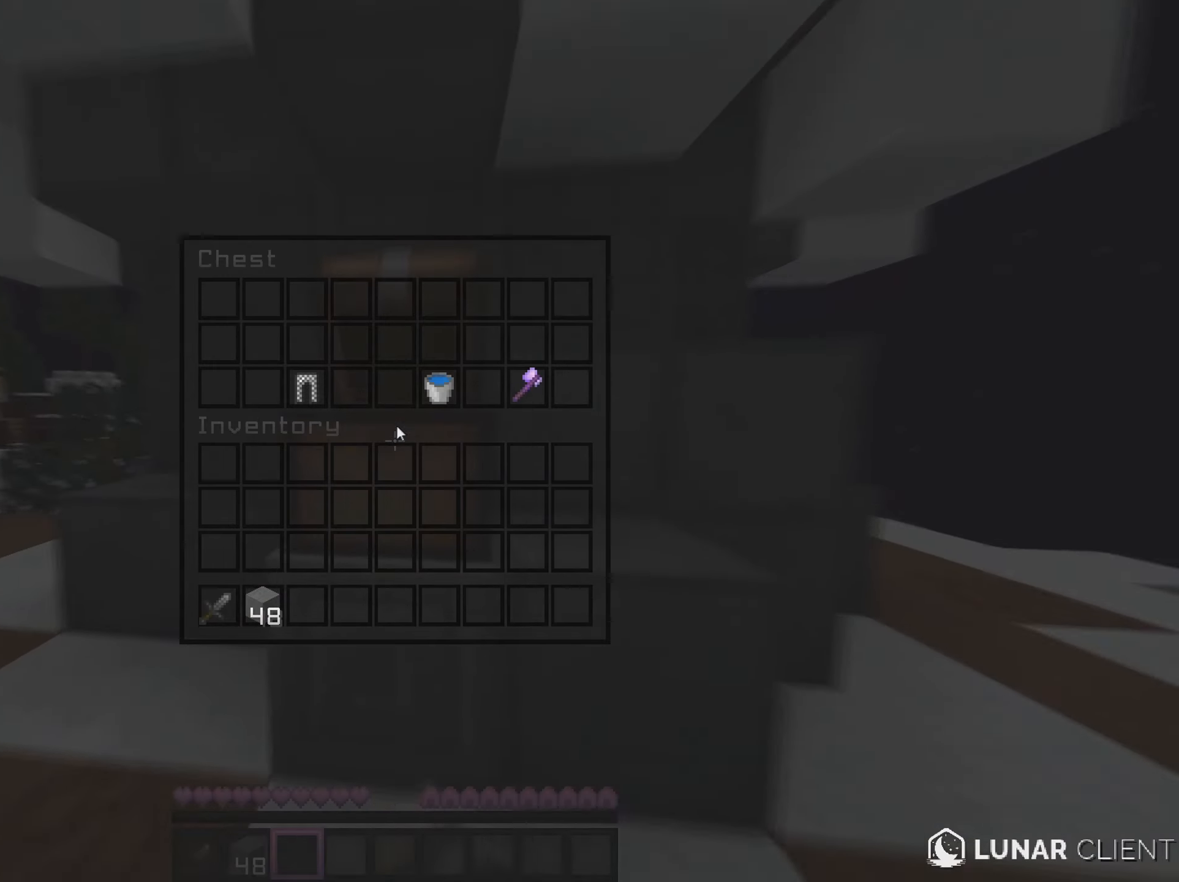
{"keys": [], "mouse": [], "events": []}
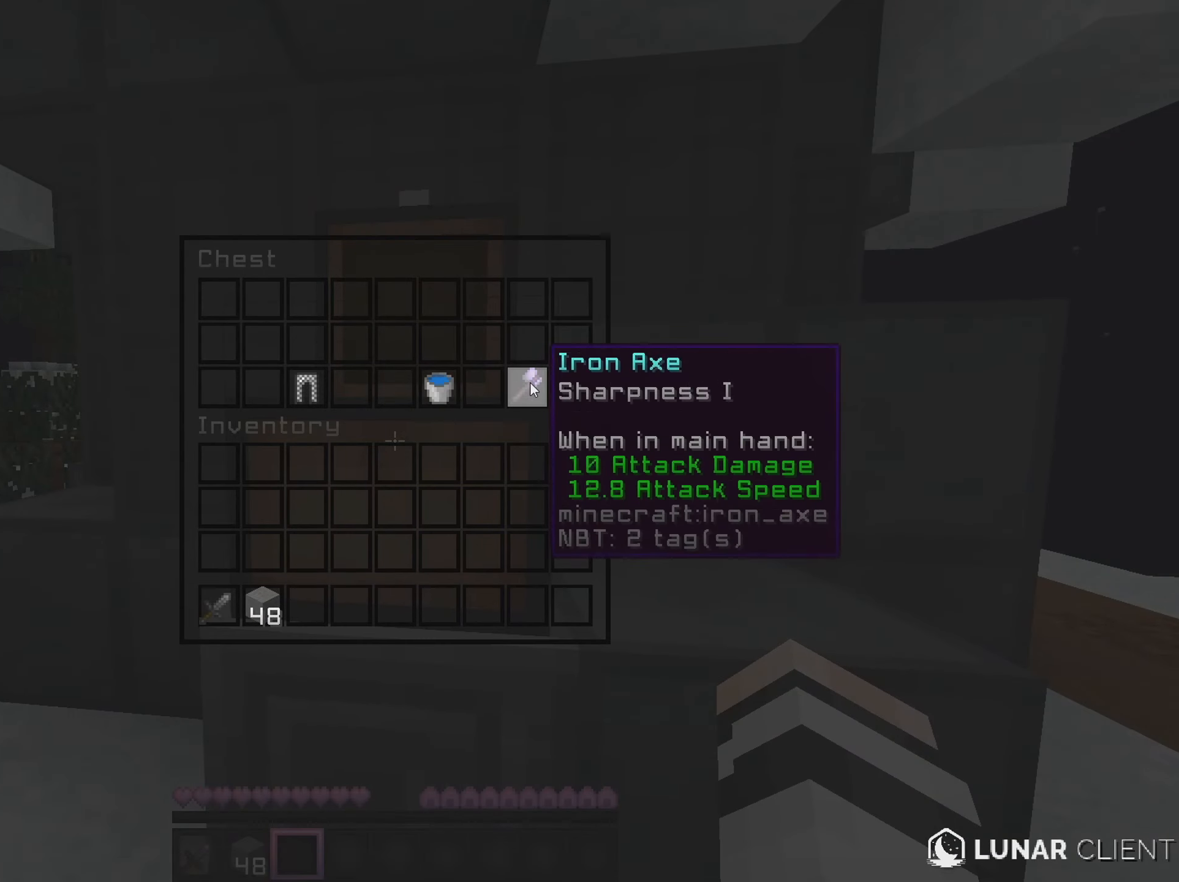
{"keys": [], "mouse": [], "events": []}
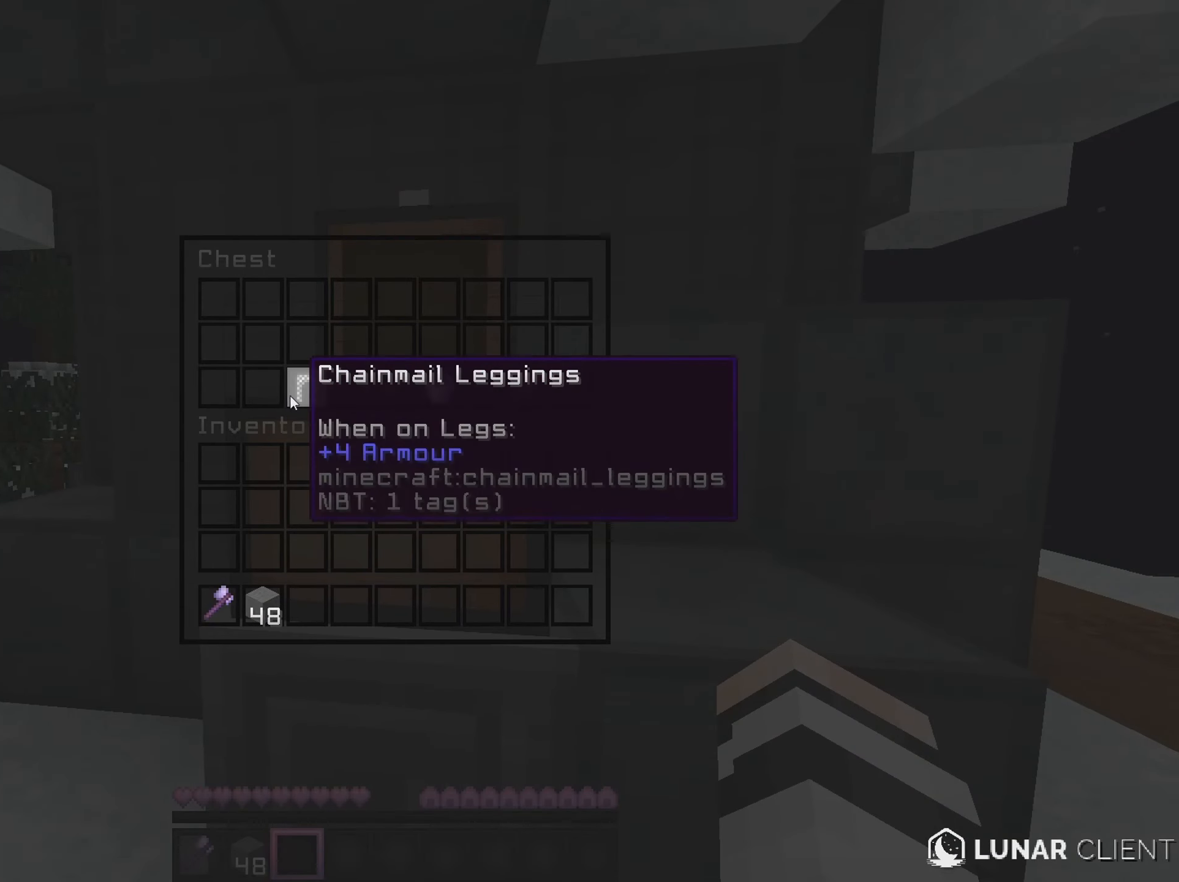
{"keys": ["w"], "mouse": ["right"], "events": [[367, "w", "down"], [484, "mouse_right", "down"]]}
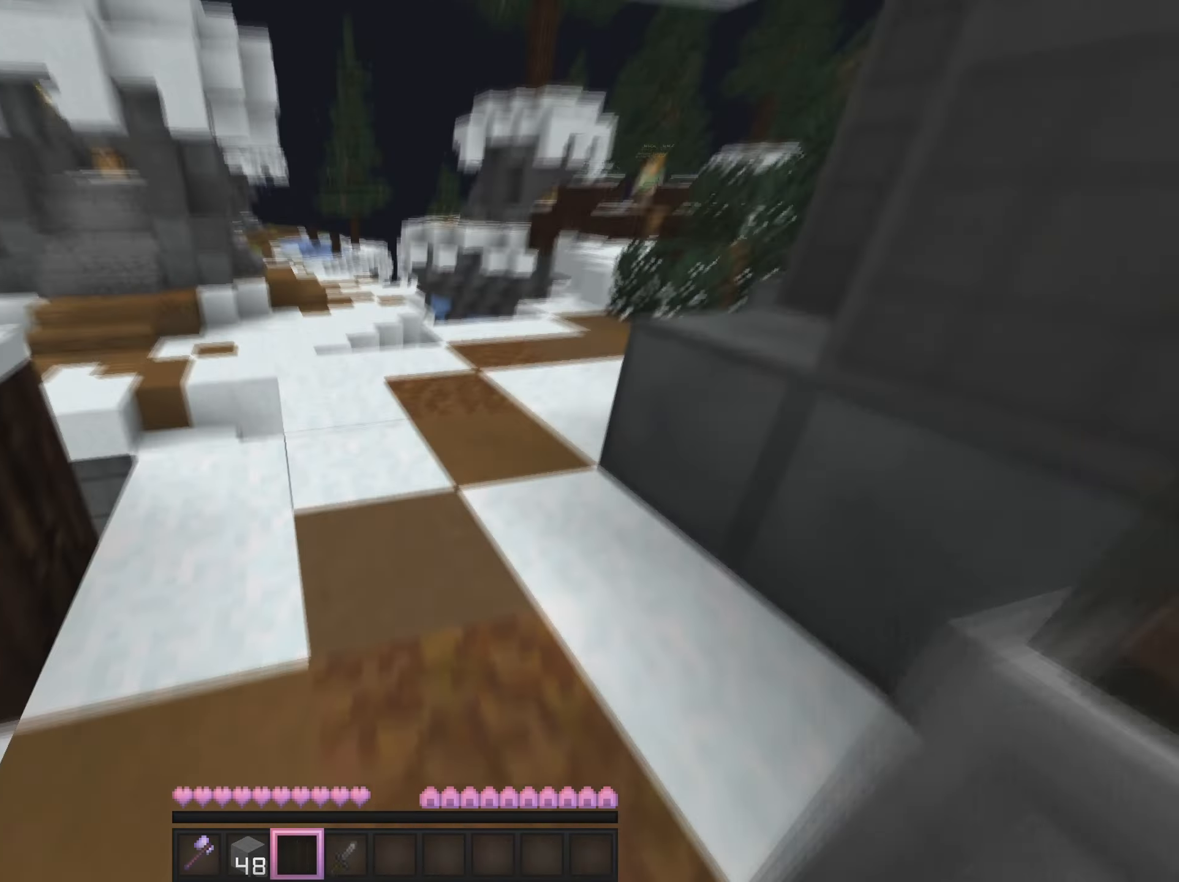
{"keys": ["w"], "mouse": [], "events": [[83, "mouse_right", "up"], [116, "d", "down"], [350, "d", "up"]]}
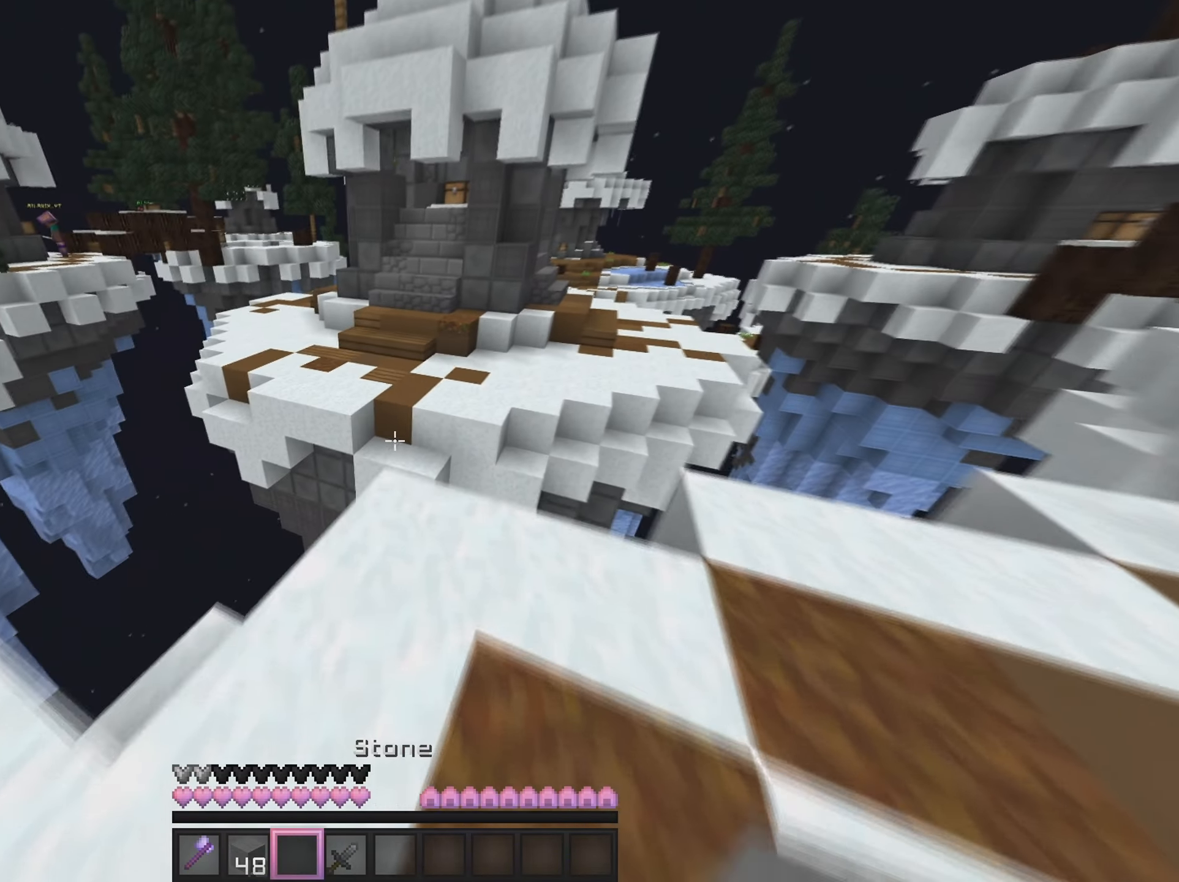
{"keys": ["w"], "mouse": [], "events": []}
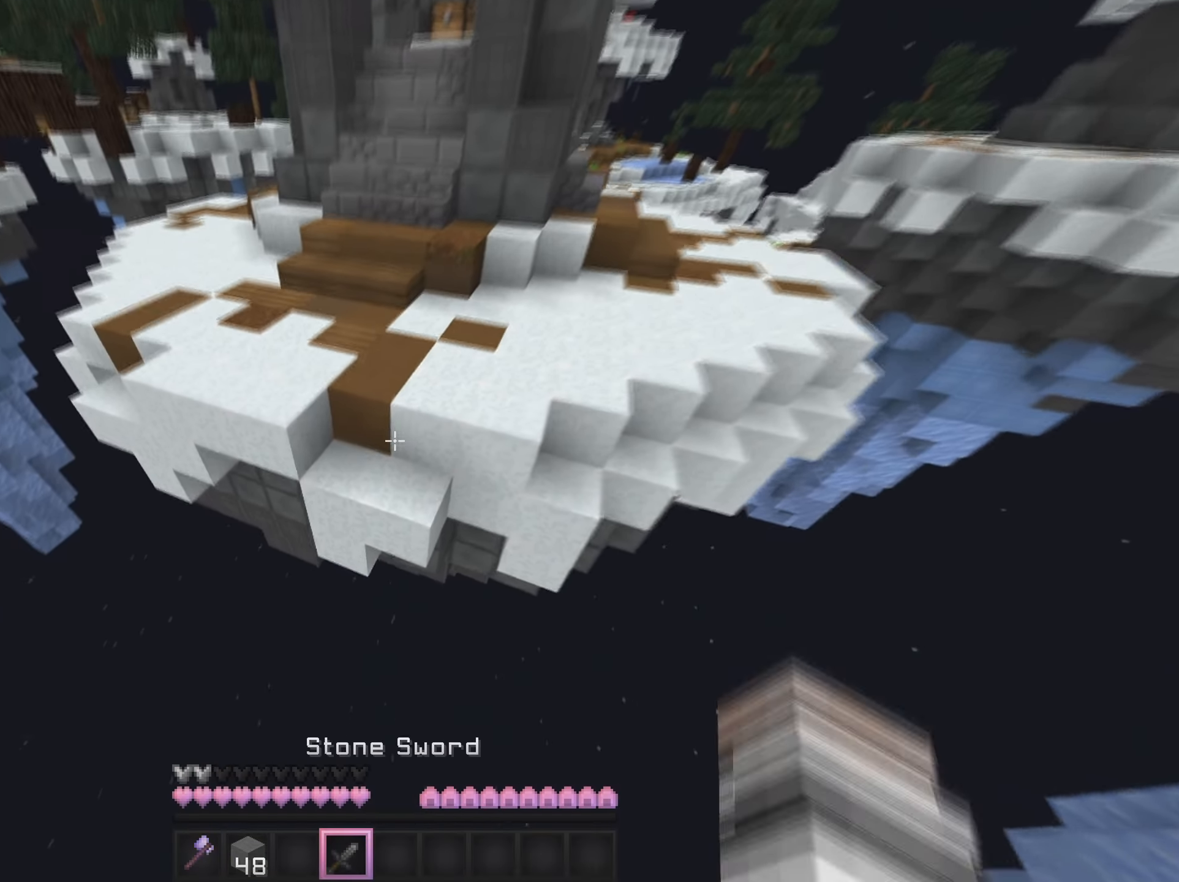
{"keys": ["w"], "mouse": ["right"], "events": [[267, "mouse_right", "down"], [434, "mouse_right", "up"], [484, "mouse_right", "down"]]}
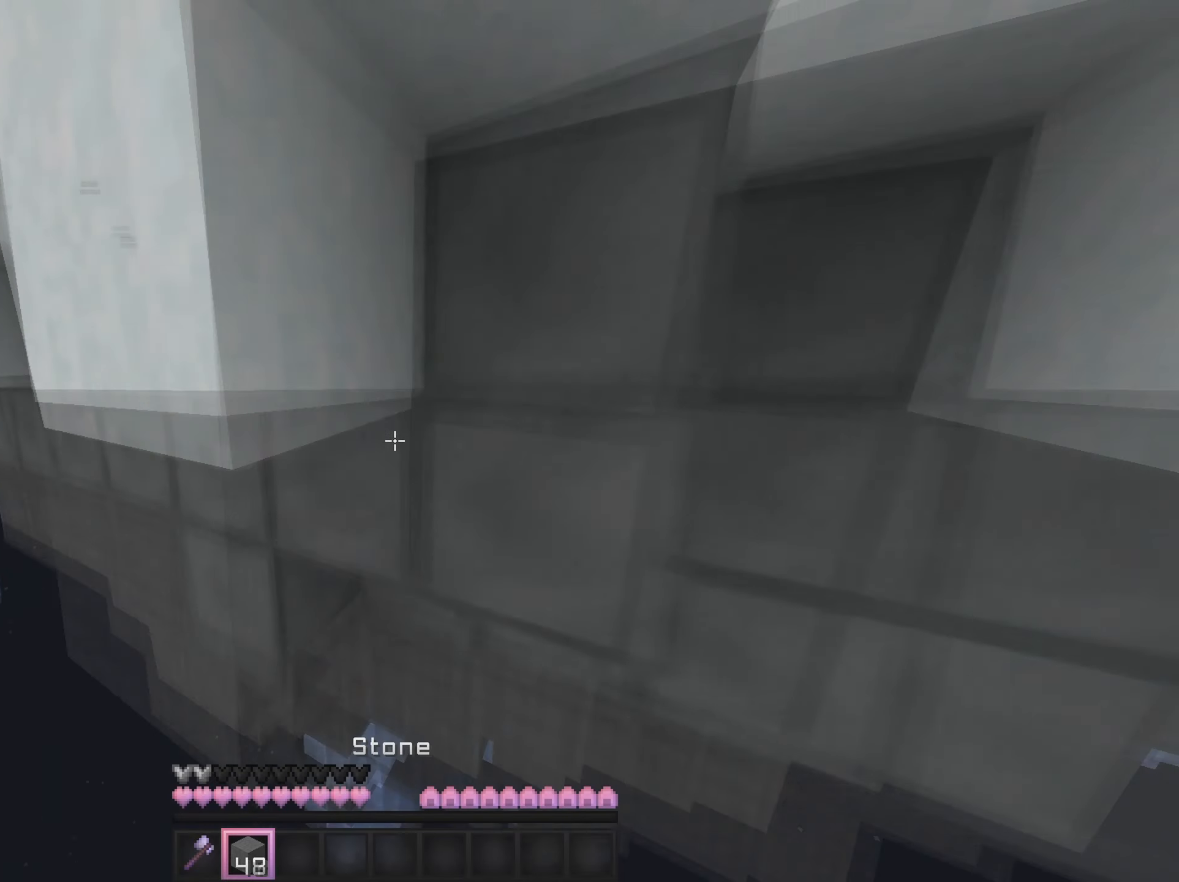
{"keys": [], "mouse": [], "events": [[100, "w", "up"], [267, "mouse_right", "up"]]}
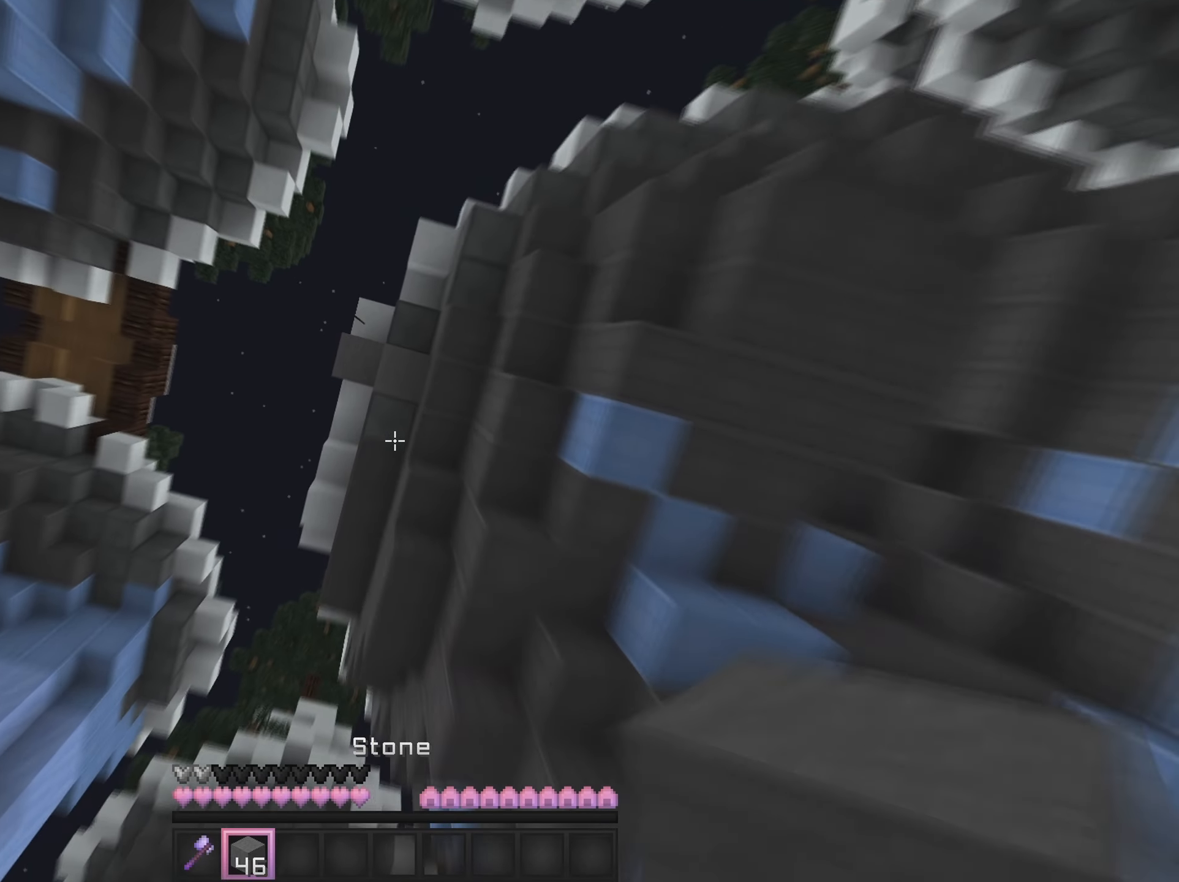
{"keys": [], "mouse": ["left"], "events": [[84, "mouse_left", "down"], [417, "mouse_left", "up"], [467, "mouse_left", "down"]]}